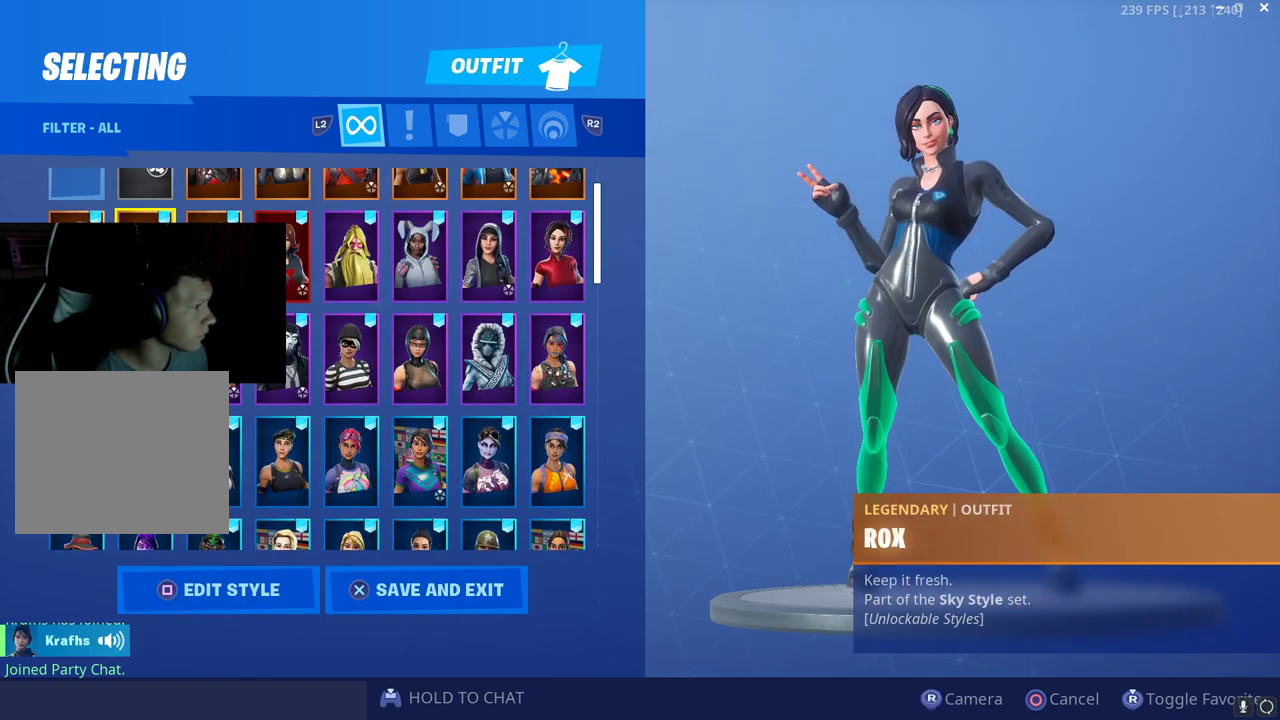
Gameplay with a controller (PlayStation layout); each line is a JSON object with the inputs held at the frame after it. "button_events" lists button changes between this image and that frame as [ms after this image, input, new state], when the widget could be followed in between (sticks are given only as held states). Not read: DPAD_DOWN TOUCHPAD.
{"buttons": [], "left_stick": "center", "right_stick": "center", "button_events": []}
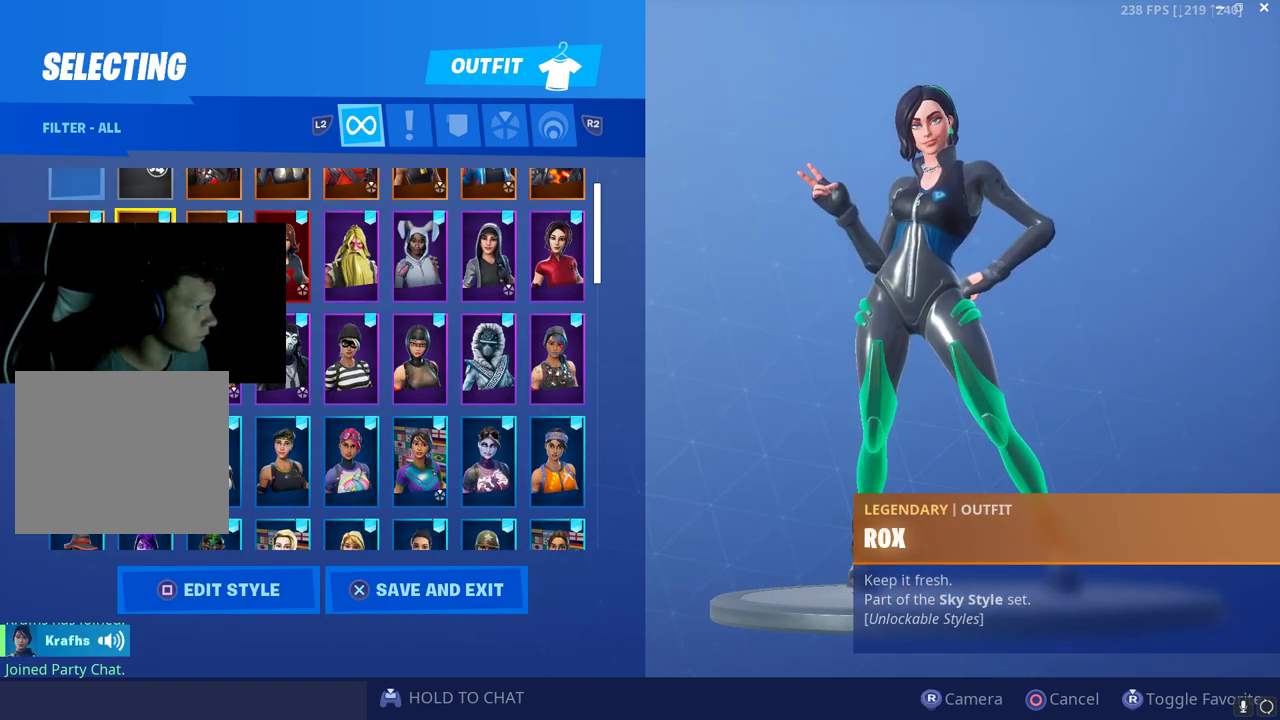
{"buttons": [], "left_stick": "center", "right_stick": "center", "button_events": []}
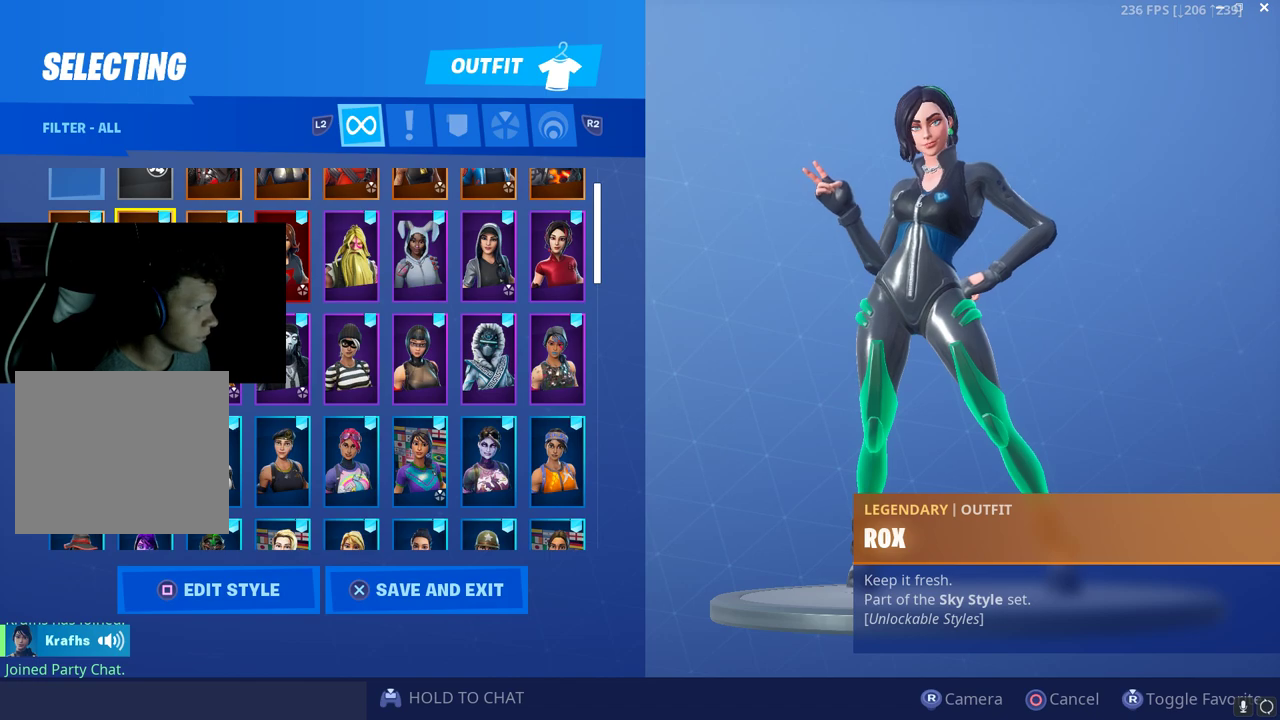
{"buttons": [], "left_stick": "center", "right_stick": "center", "button_events": []}
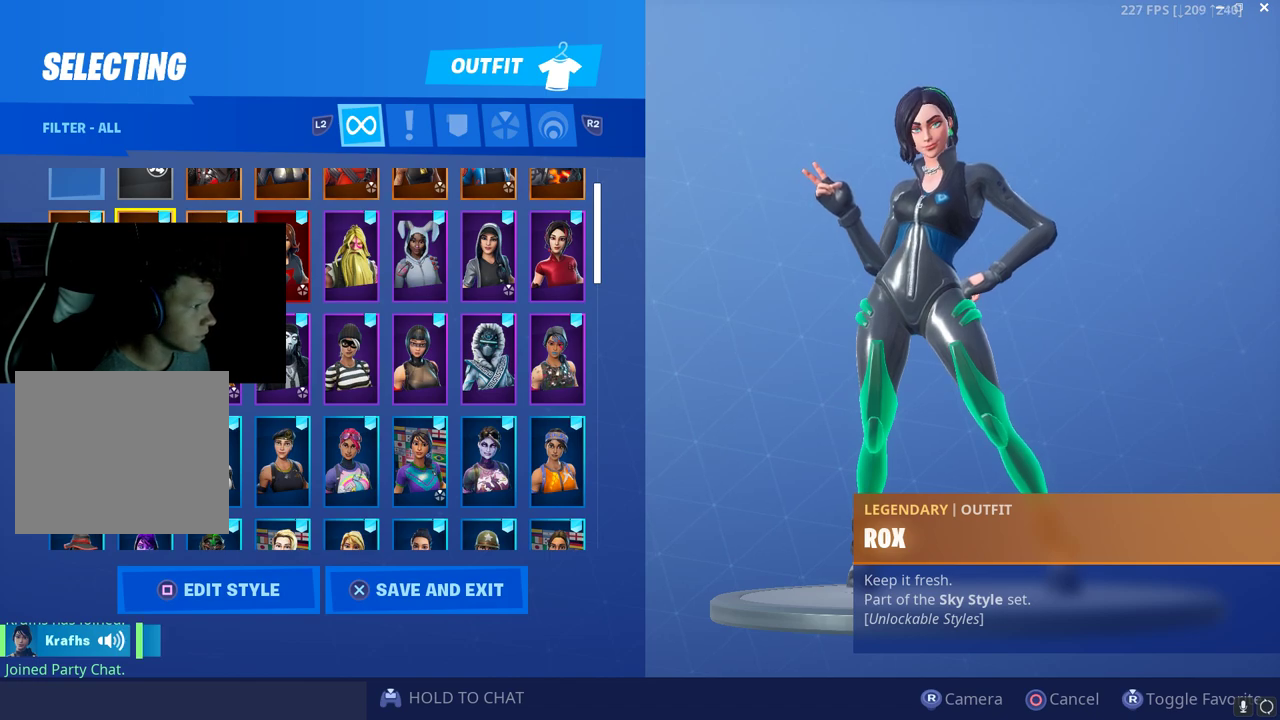
{"buttons": [], "left_stick": "center", "right_stick": "center", "button_events": []}
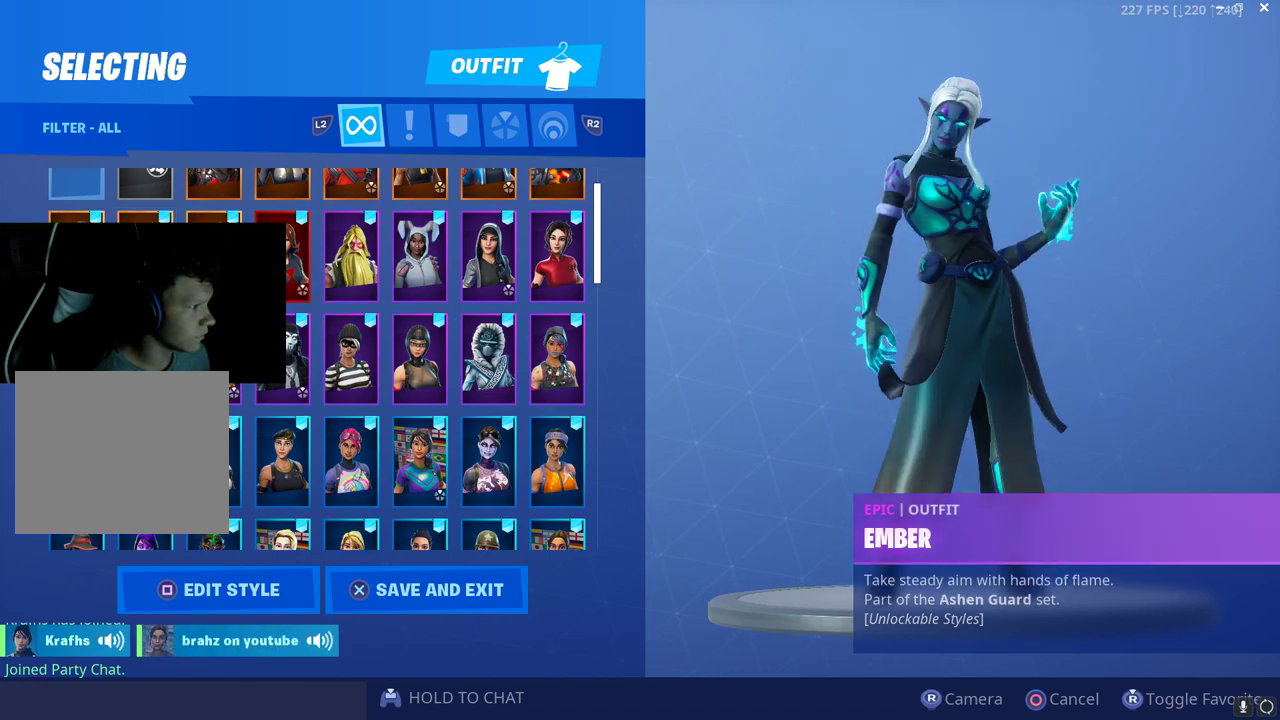
{"buttons": [], "left_stick": "center", "right_stick": "center", "button_events": [[150, "DPAD_LEFT", "down"], [267, "DPAD_LEFT", "up"]]}
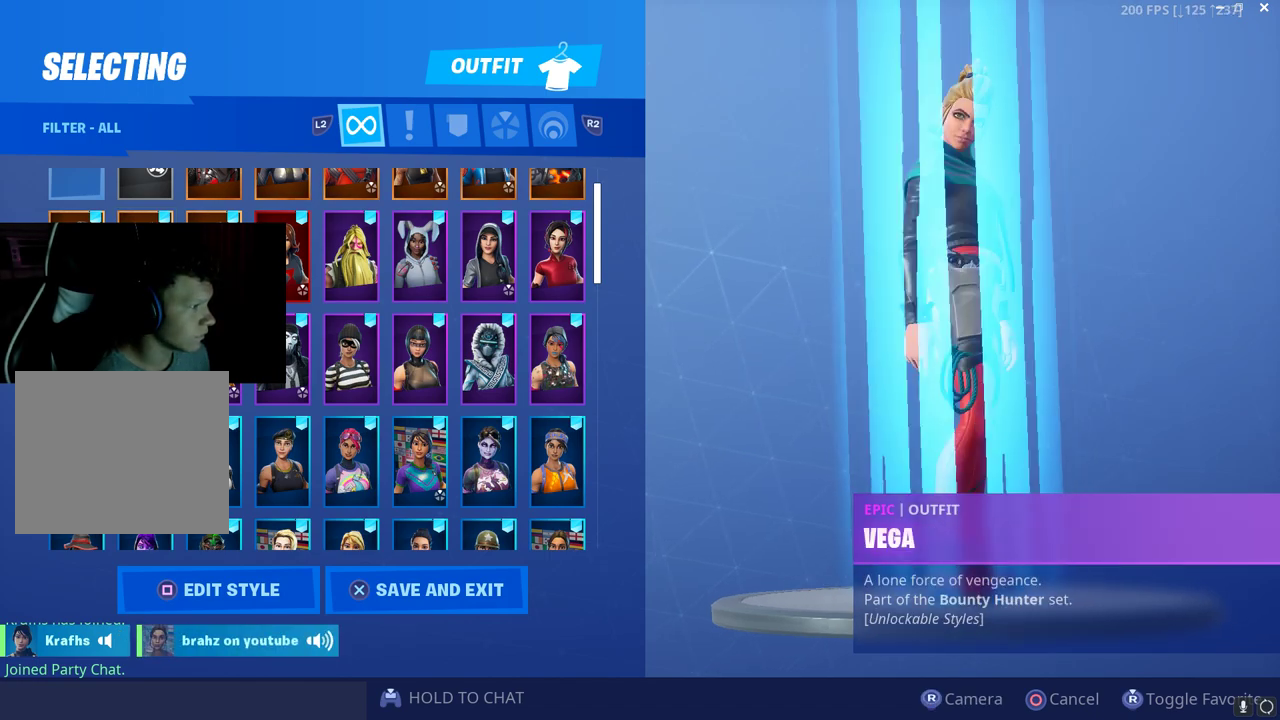
{"buttons": [], "left_stick": "center", "right_stick": "center", "button_events": []}
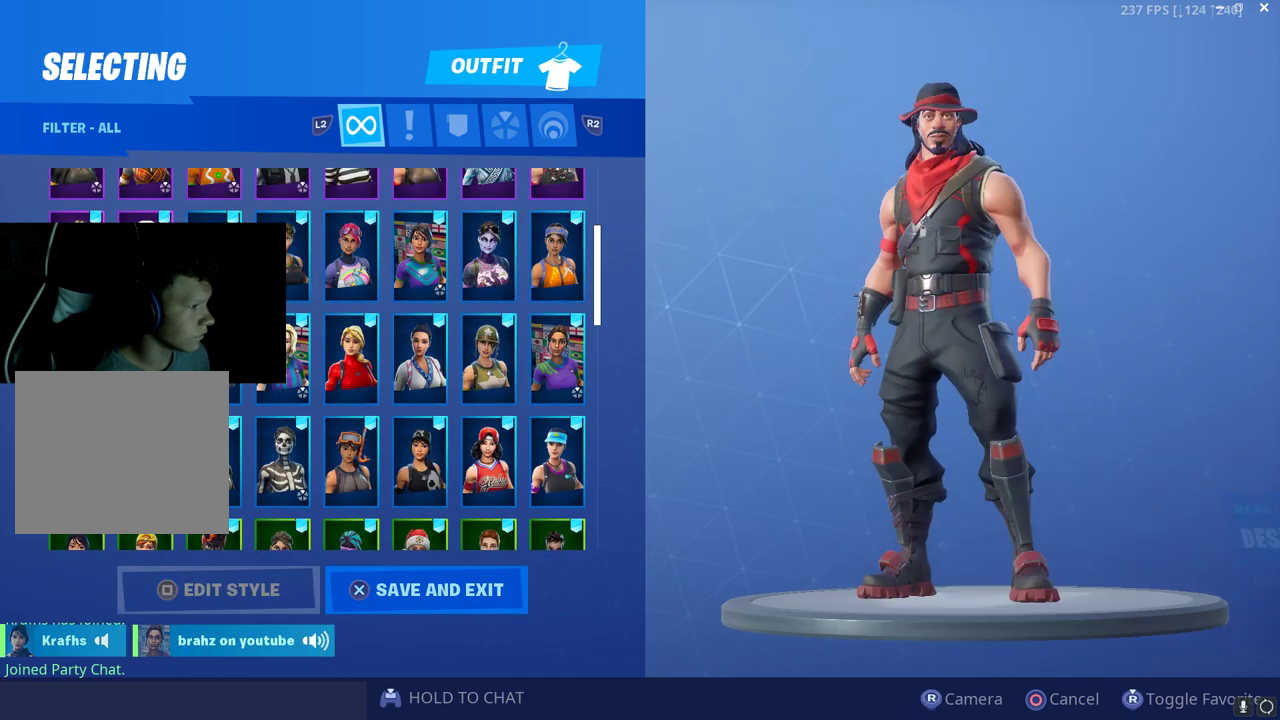
{"buttons": [], "left_stick": "center", "right_stick": "center", "button_events": [[67, "DPAD_UP", "down"], [167, "DPAD_UP", "up"], [267, "DPAD_UP", "down"], [367, "DPAD_UP", "up"]]}
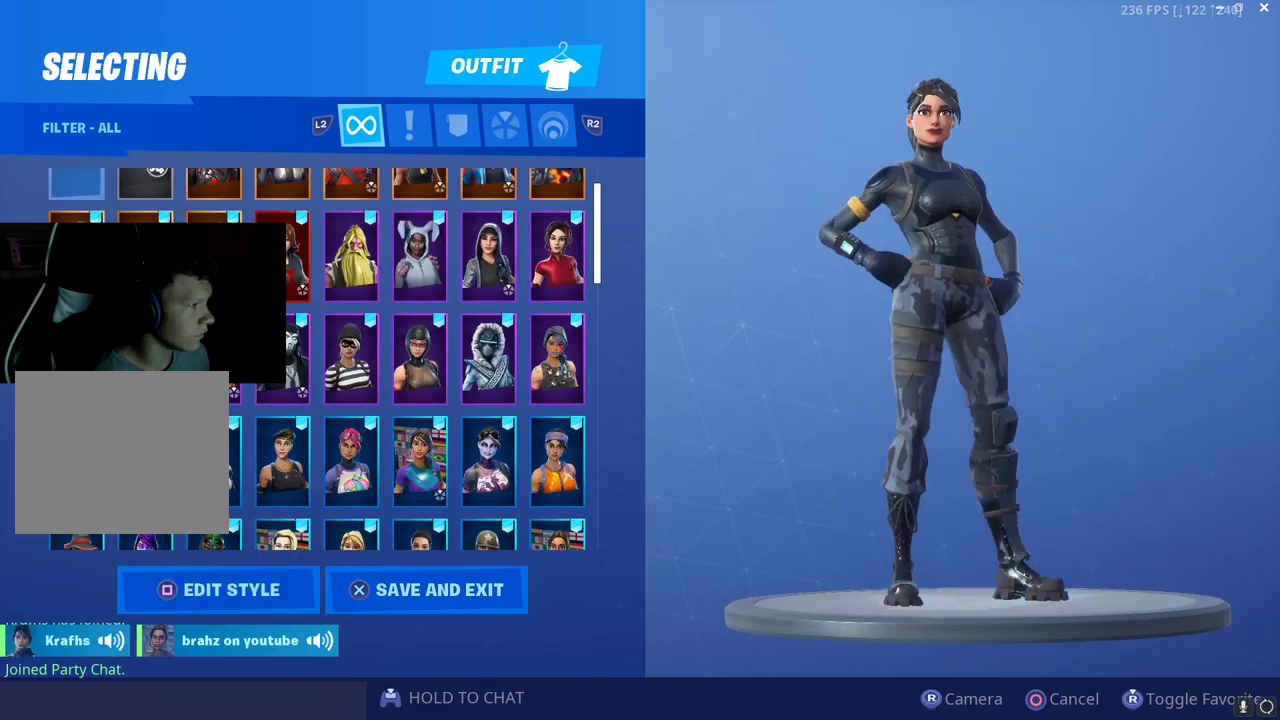
{"buttons": [], "left_stick": "center", "right_stick": "center", "button_events": [[233, "CROSS", "down"], [333, "CROSS", "up"]]}
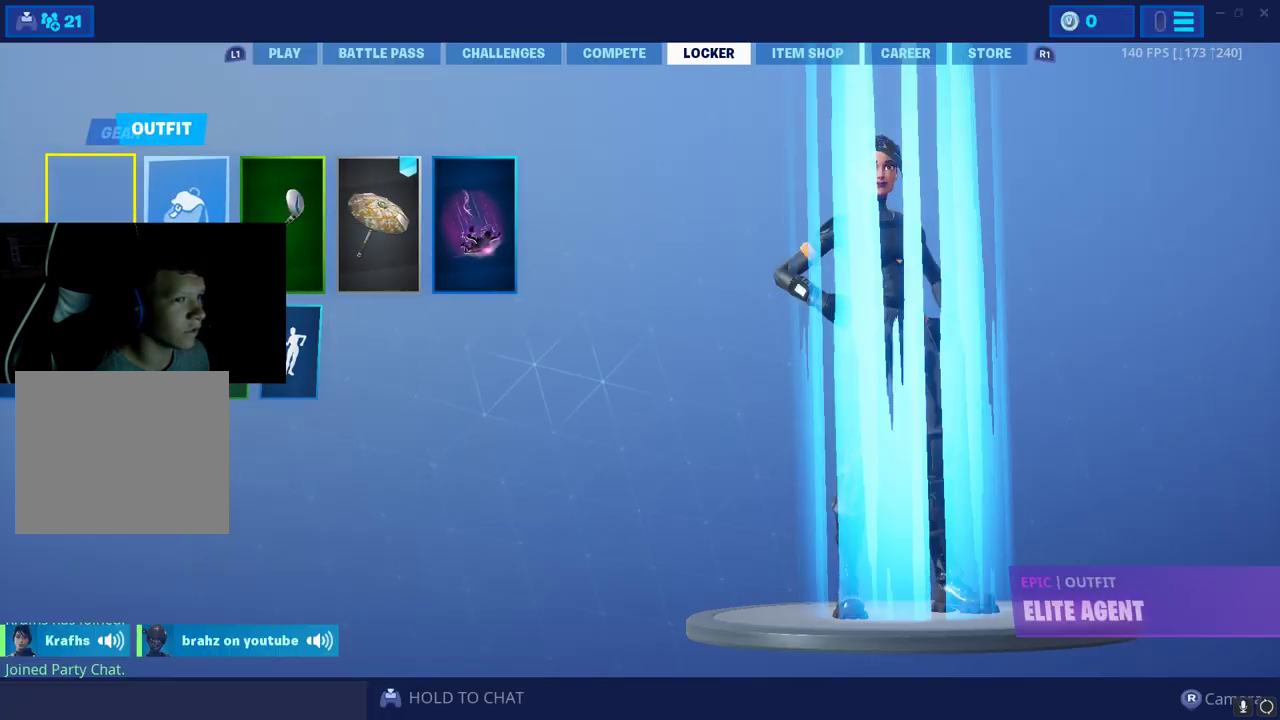
{"buttons": [], "left_stick": "center", "right_stick": "center", "button_events": [[183, "L1", "down"], [267, "L1", "up"], [350, "L1", "down"], [467, "L1", "up"]]}
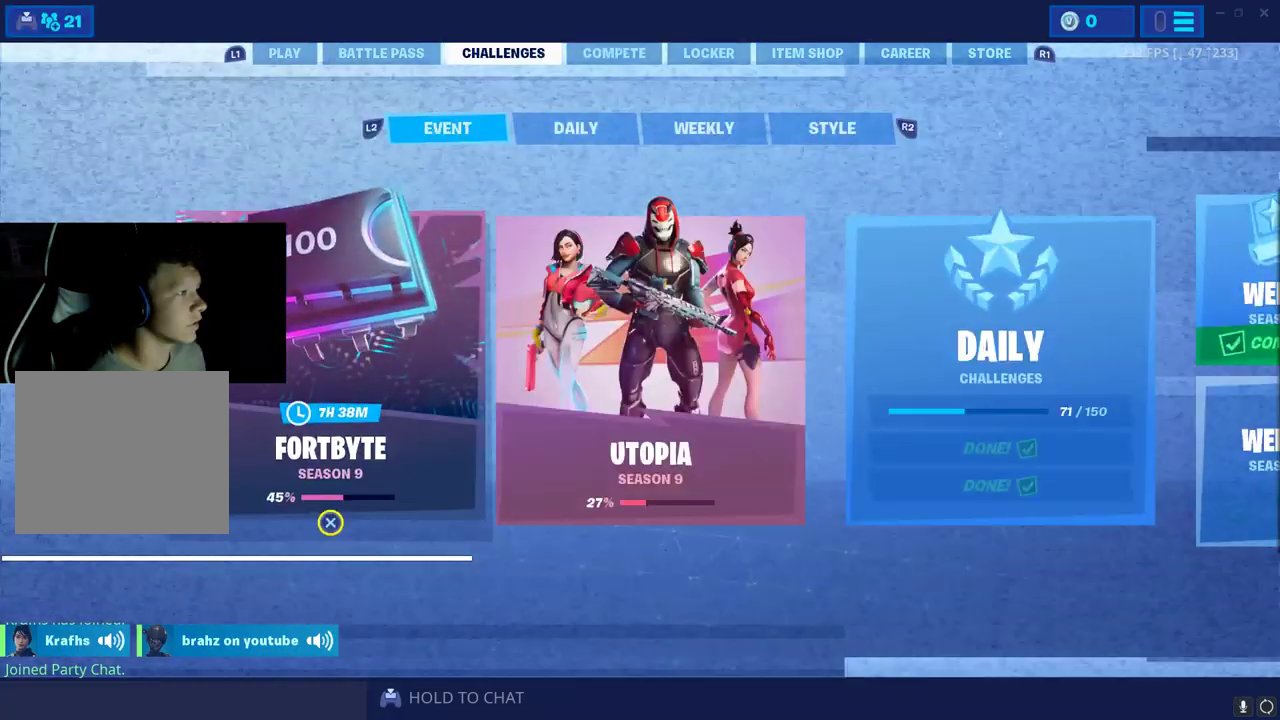
{"buttons": [], "left_stick": "center", "right_stick": "center", "button_events": [[33, "L1", "down"], [150, "L1", "up"], [217, "L1", "down"], [367, "TRIANGLE", "down"], [400, "L1", "up"], [467, "TRIANGLE", "up"]]}
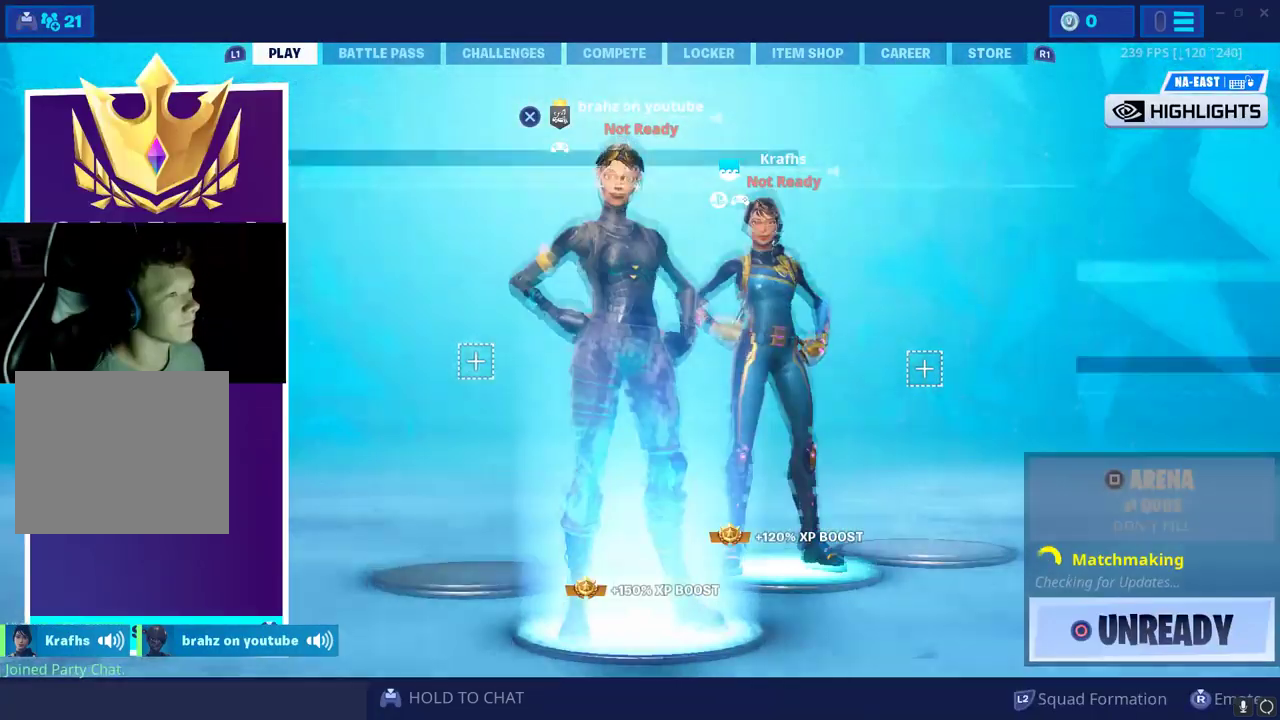
{"buttons": [], "left_stick": "center", "right_stick": "center", "button_events": []}
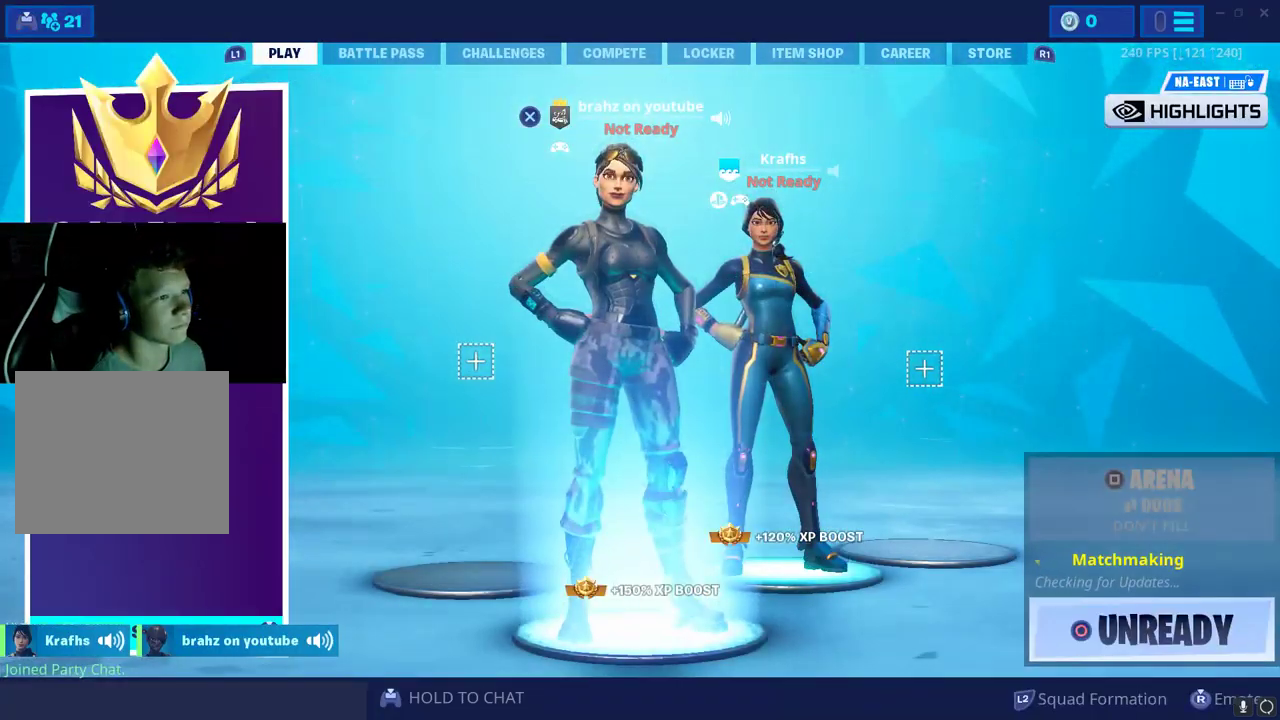
{"buttons": ["R1"], "left_stick": "center", "right_stick": "center", "button_events": [[117, "R1", "down"], [200, "R1", "up"], [283, "R1", "down"], [383, "R1", "up"], [433, "R1", "down"]]}
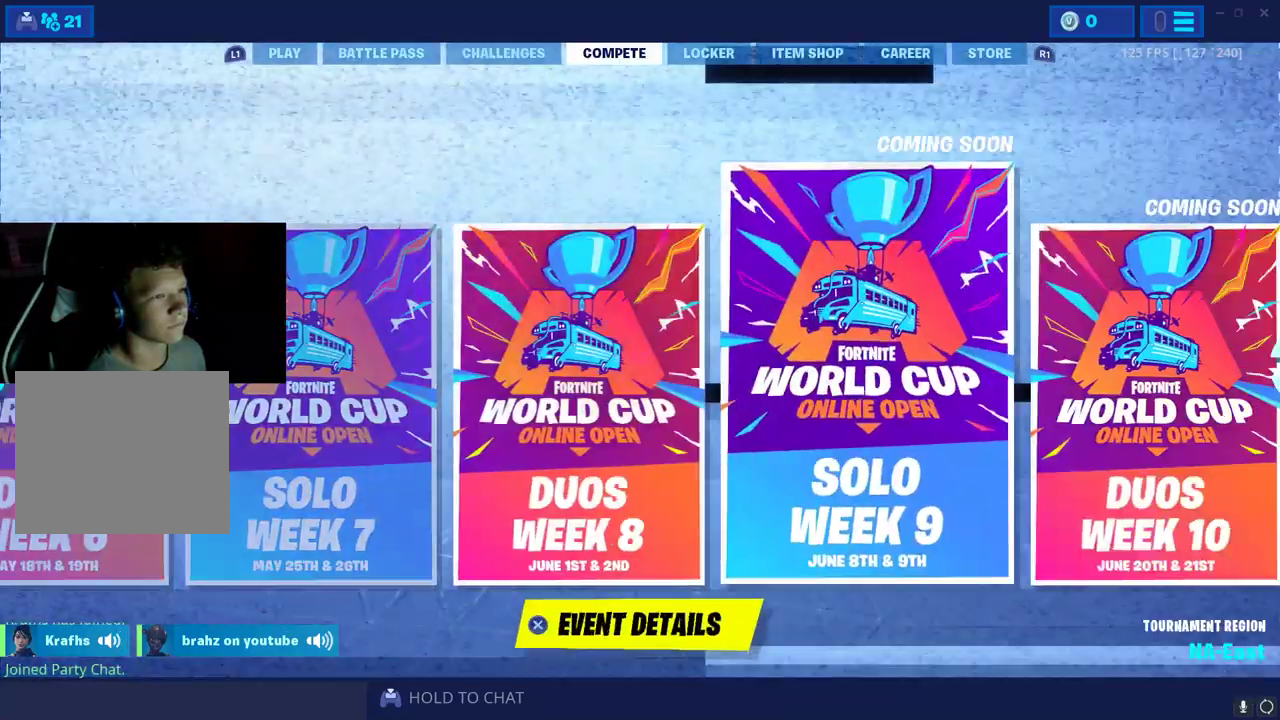
{"buttons": ["L1"], "left_stick": "center", "right_stick": "center", "button_events": [[17, "R1", "up"], [100, "R1", "down"], [200, "R1", "up"], [483, "L1", "down"]]}
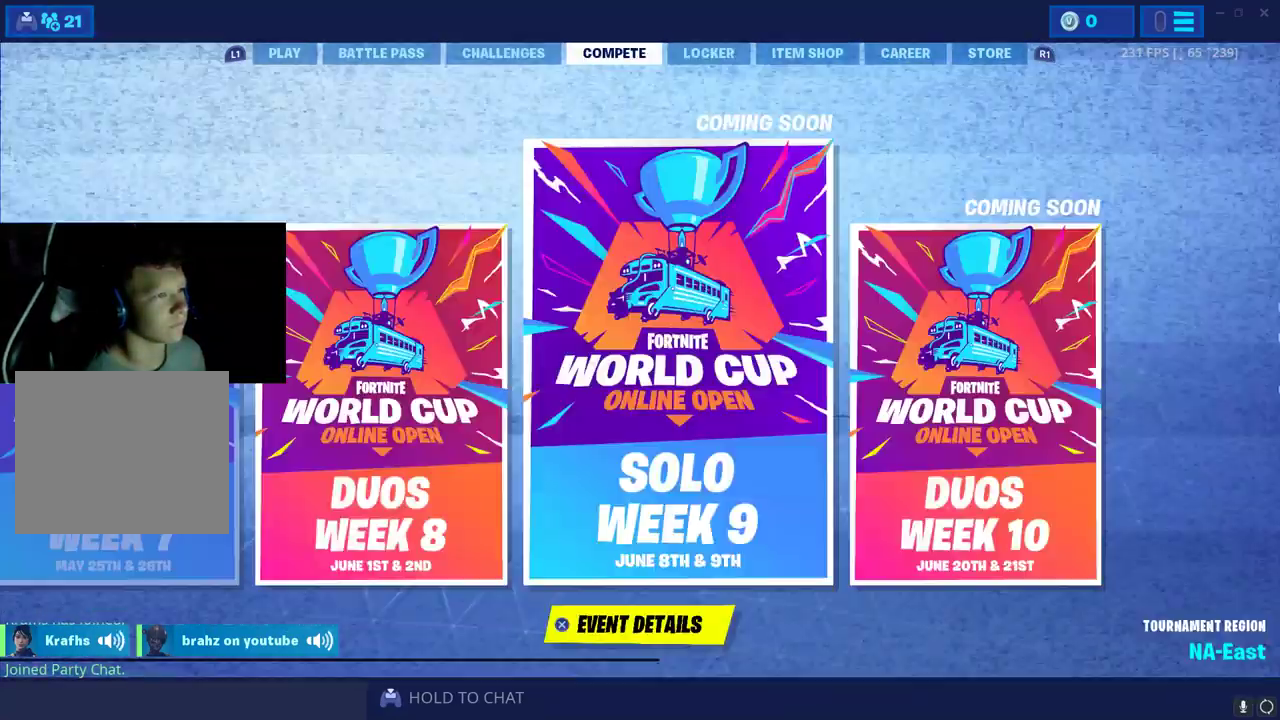
{"buttons": [], "left_stick": "center", "right_stick": "center", "button_events": [[100, "L1", "up"], [167, "L1", "down"], [300, "L1", "up"], [367, "L1", "down"], [467, "L1", "up"]]}
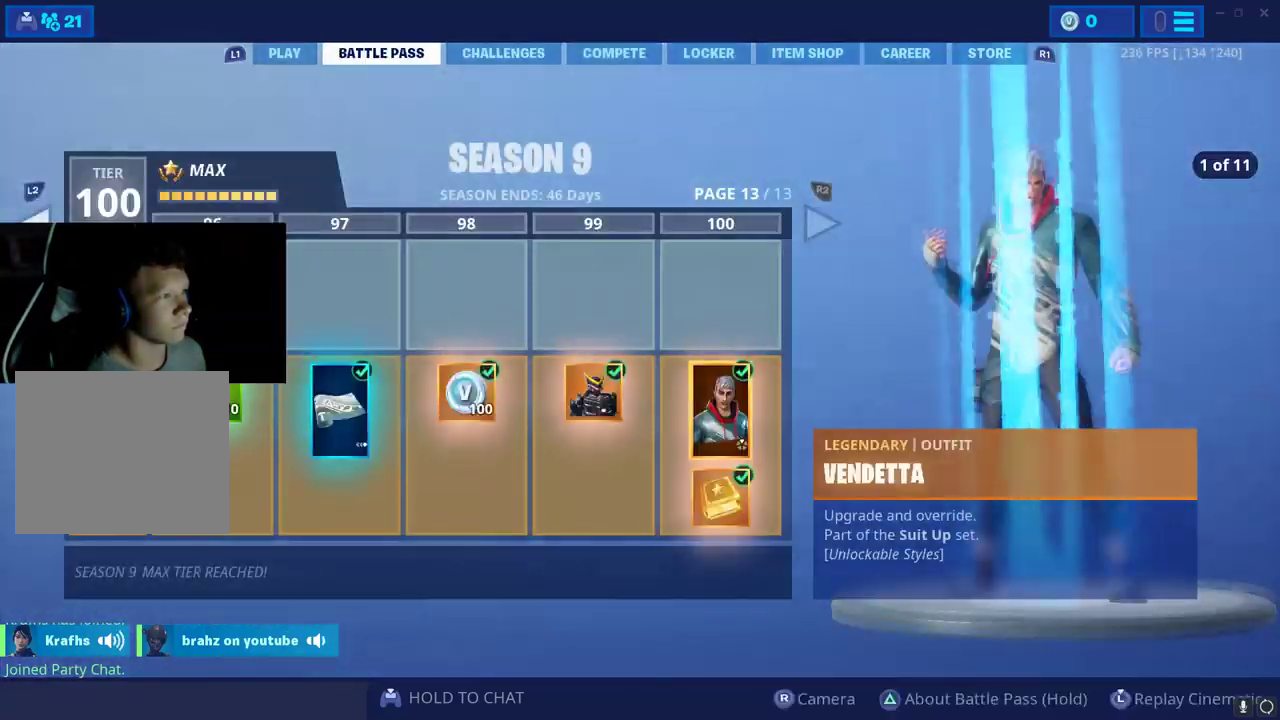
{"buttons": [], "left_stick": "center", "right_stick": "center", "button_events": [[50, "L1", "down"], [200, "L1", "up"]]}
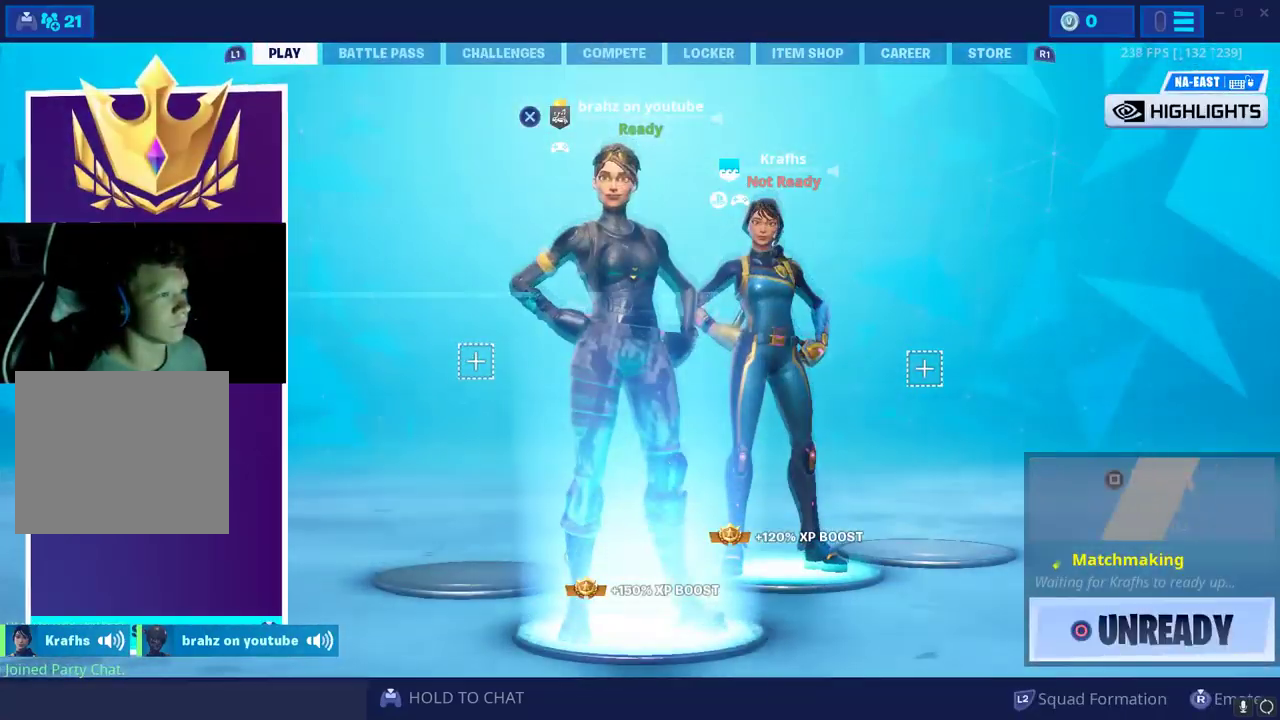
{"buttons": ["L1"], "left_stick": "center", "right_stick": "center", "button_events": [[450, "L1", "down"]]}
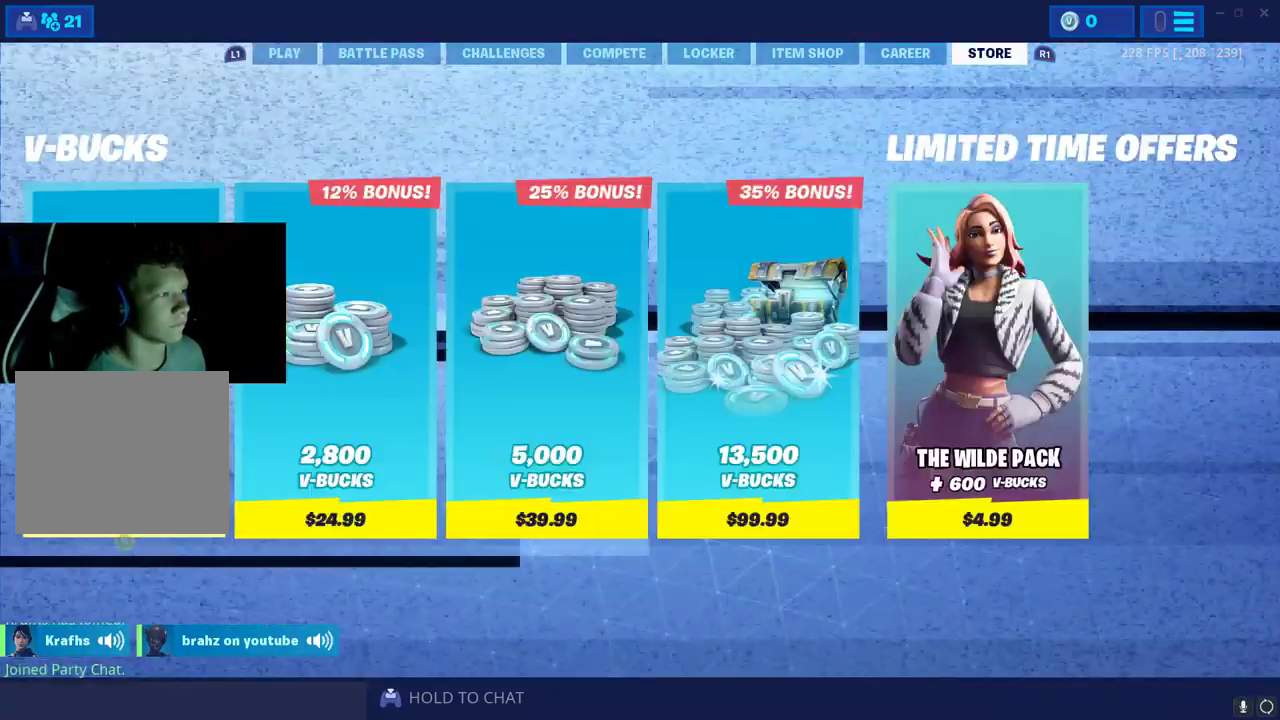
{"buttons": [], "left_stick": "center", "right_stick": "center", "button_events": [[67, "L1", "up"], [317, "L1", "down"], [483, "L1", "up"]]}
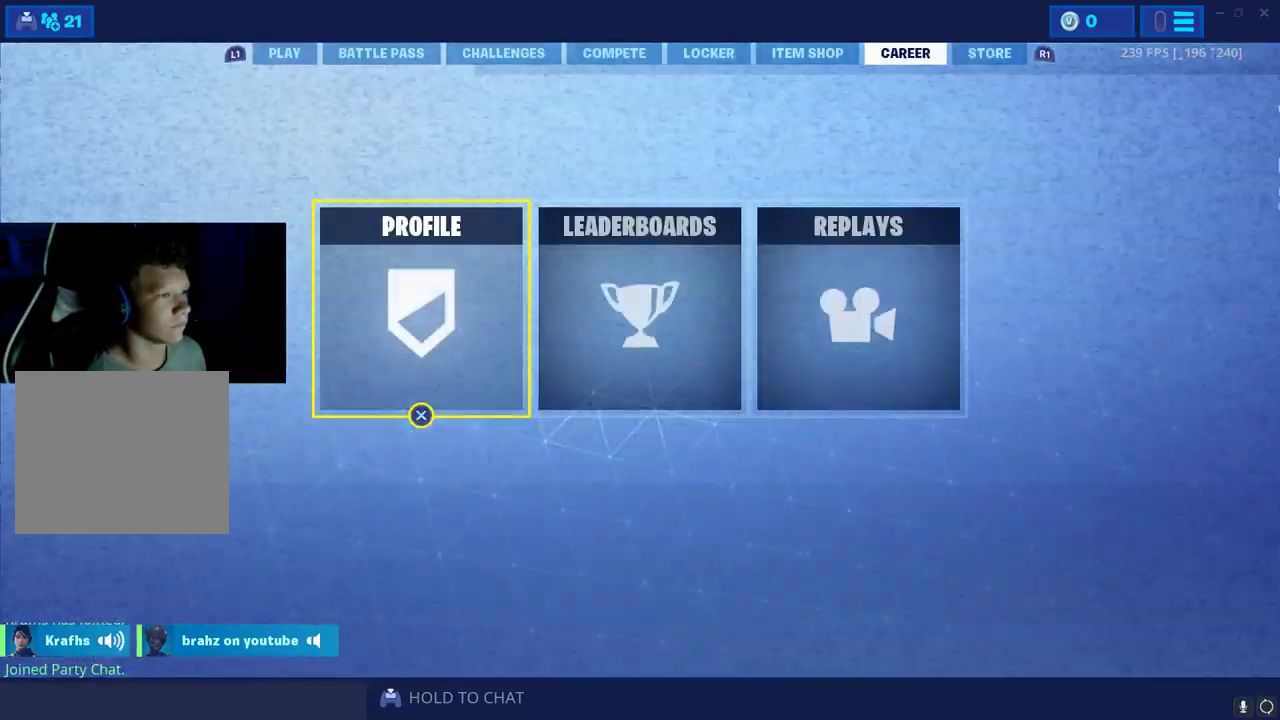
{"buttons": [], "left_stick": "center", "right_stick": "center", "button_events": [[217, "R1", "down"], [350, "R1", "up"]]}
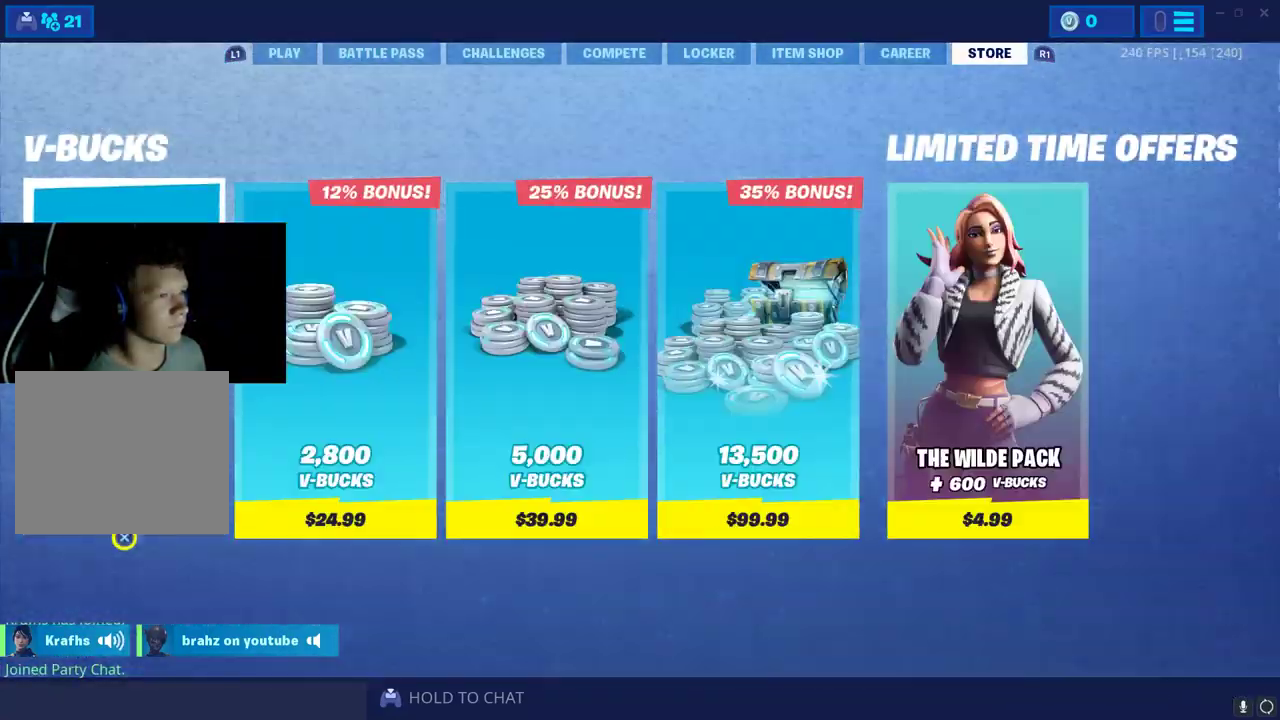
{"buttons": [], "left_stick": "center", "right_stick": "center", "button_events": [[83, "R1", "down"], [150, "R1", "up"]]}
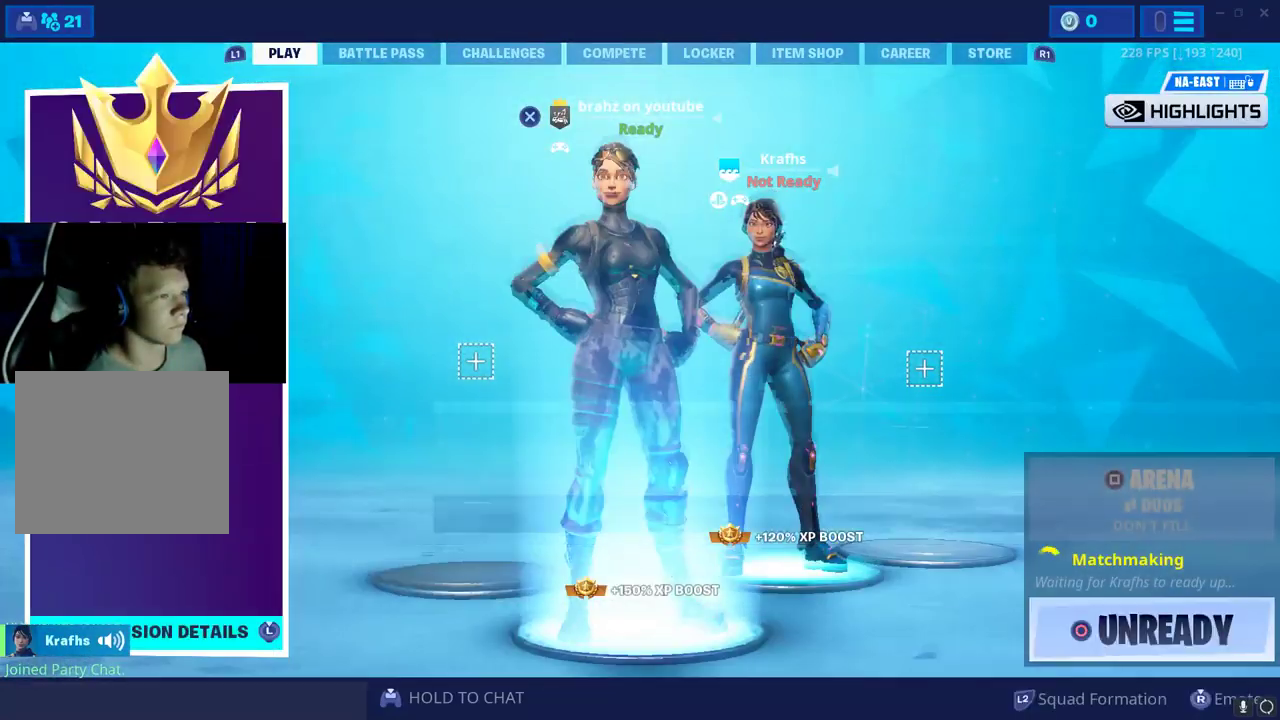
{"buttons": [], "left_stick": "center", "right_stick": "center", "button_events": []}
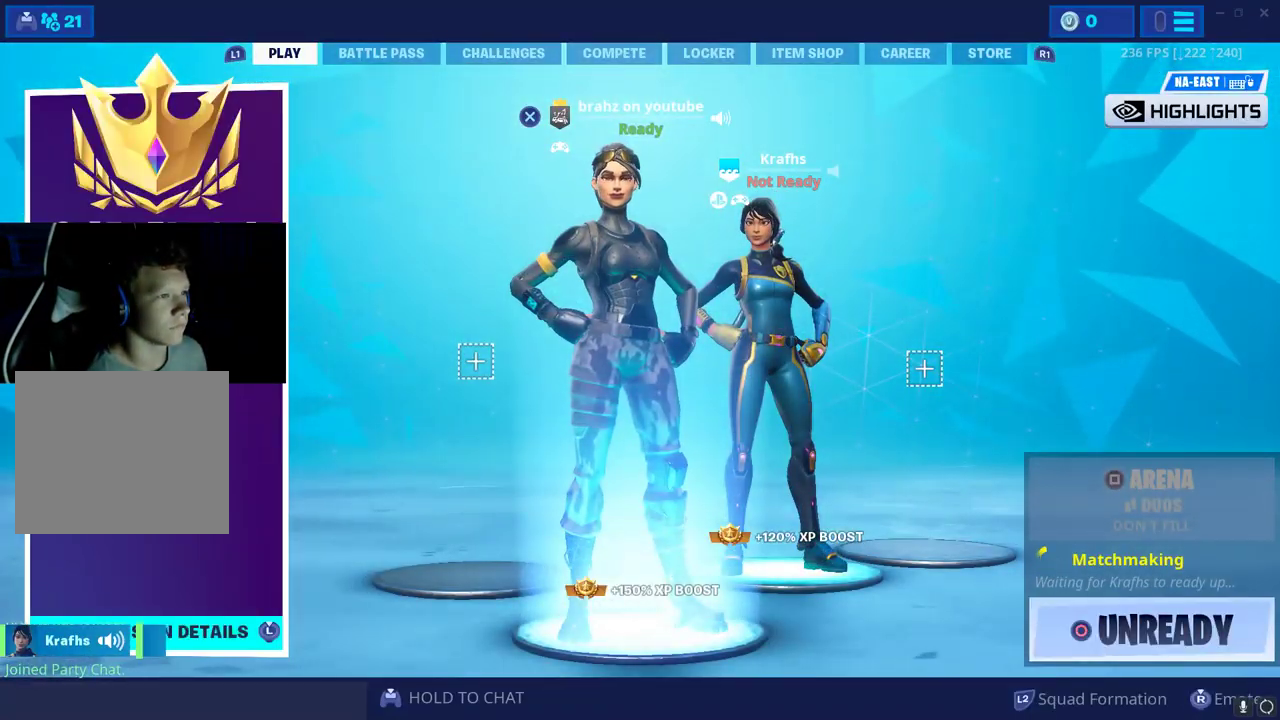
{"buttons": [], "left_stick": "center", "right_stick": "center", "button_events": []}
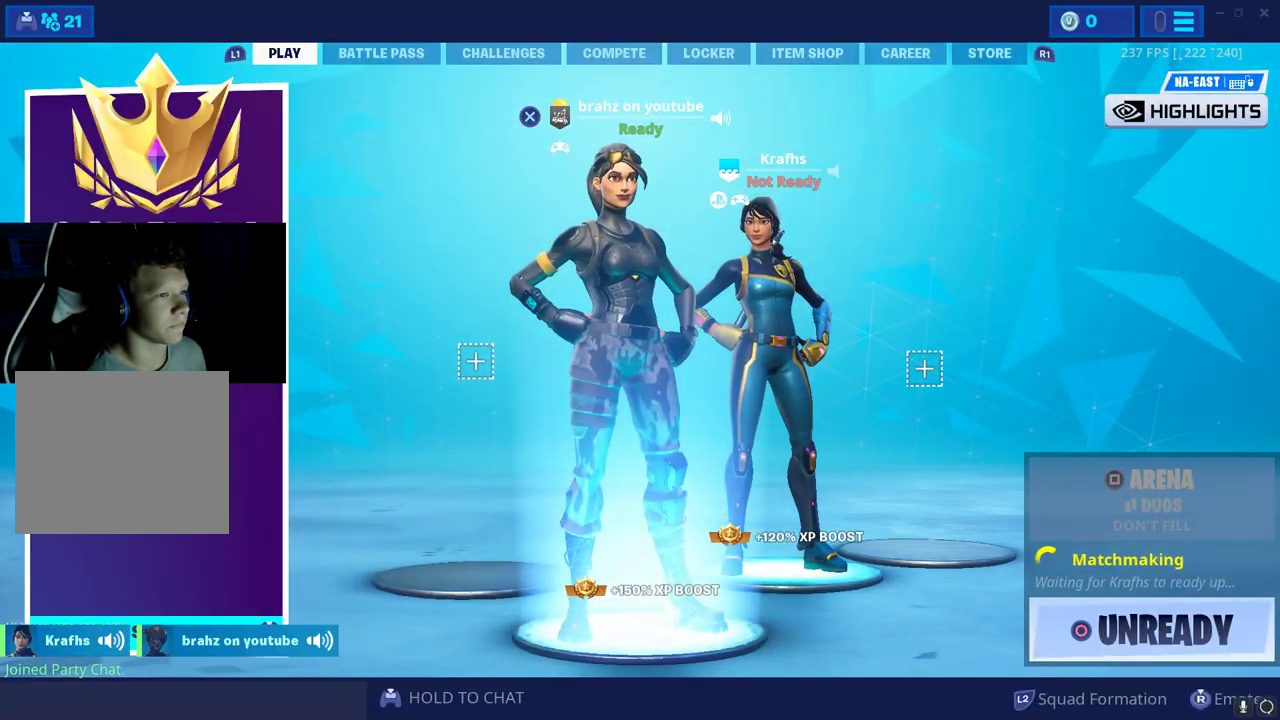
{"buttons": [], "left_stick": "center", "right_stick": "center", "button_events": []}
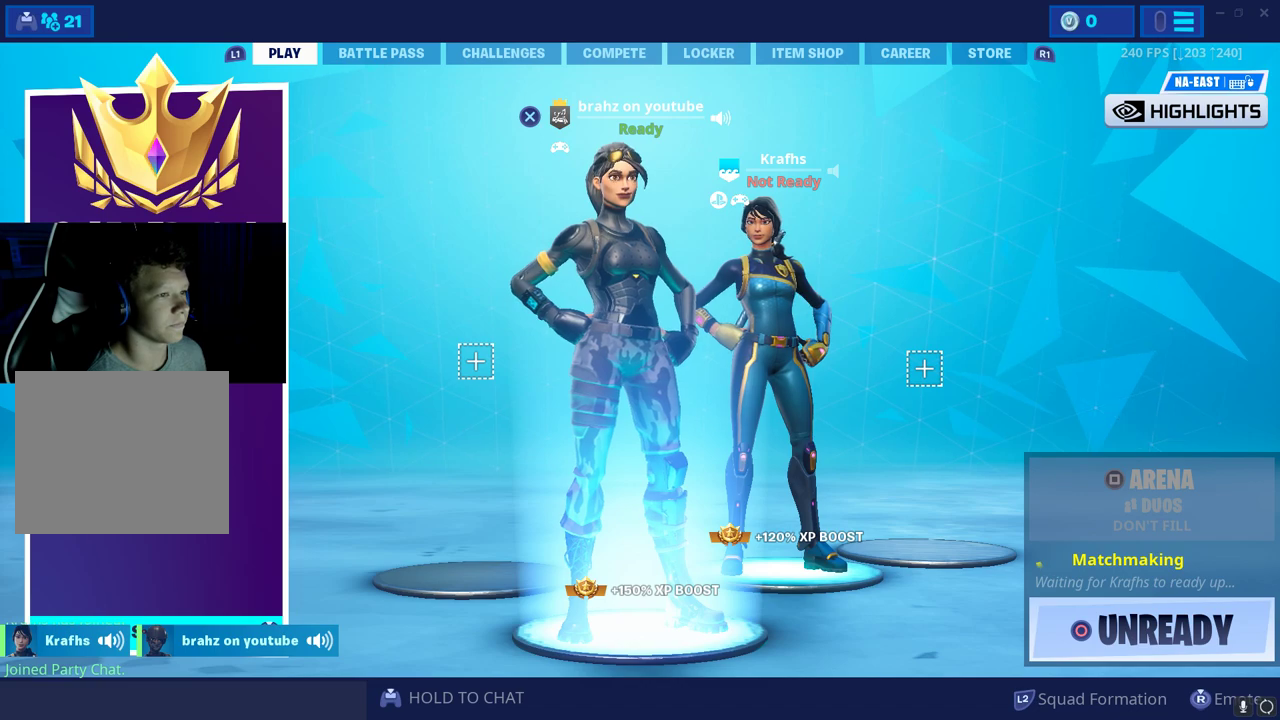
{"buttons": [], "left_stick": "center", "right_stick": "center", "button_events": []}
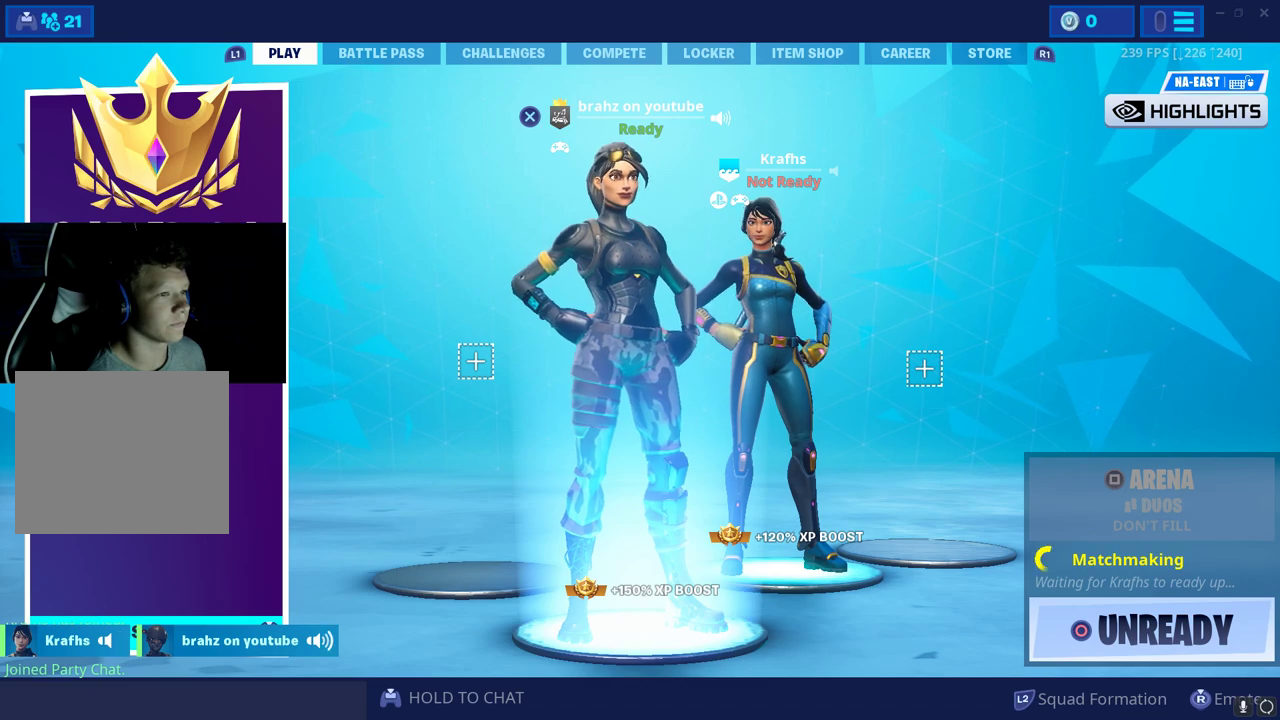
{"buttons": [], "left_stick": "center", "right_stick": "center", "button_events": []}
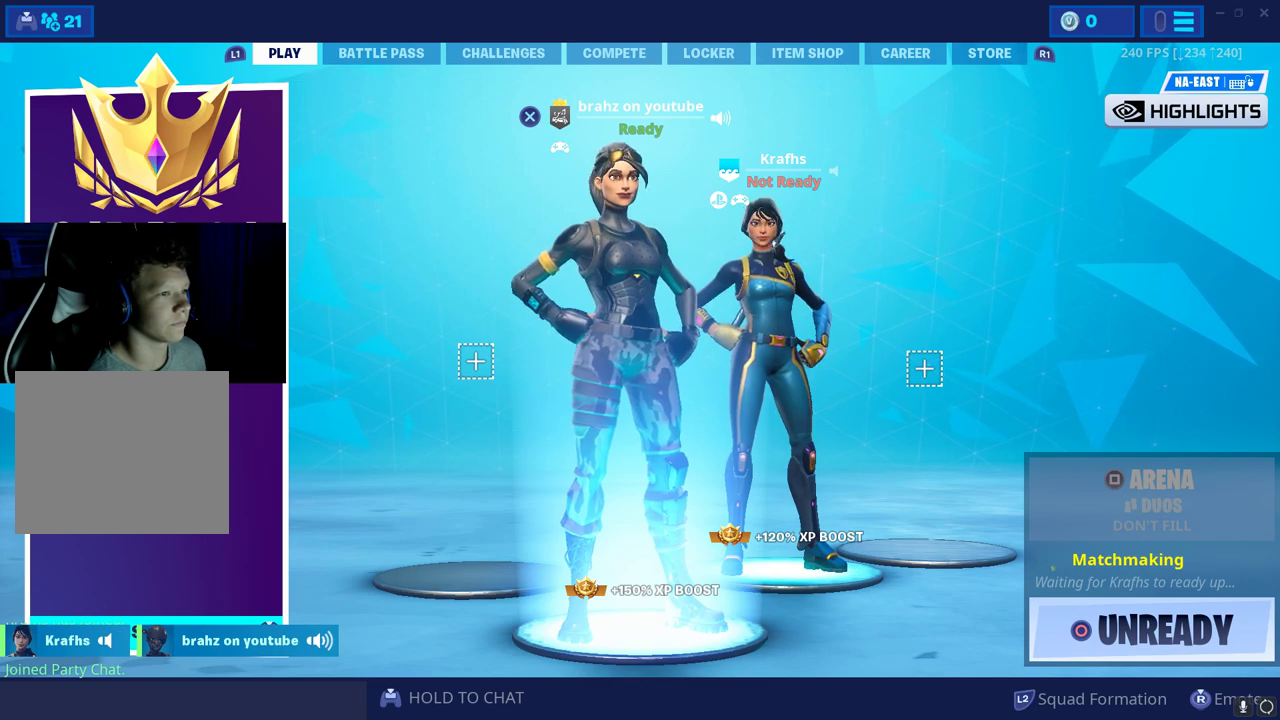
{"buttons": [], "left_stick": "center", "right_stick": "center", "button_events": []}
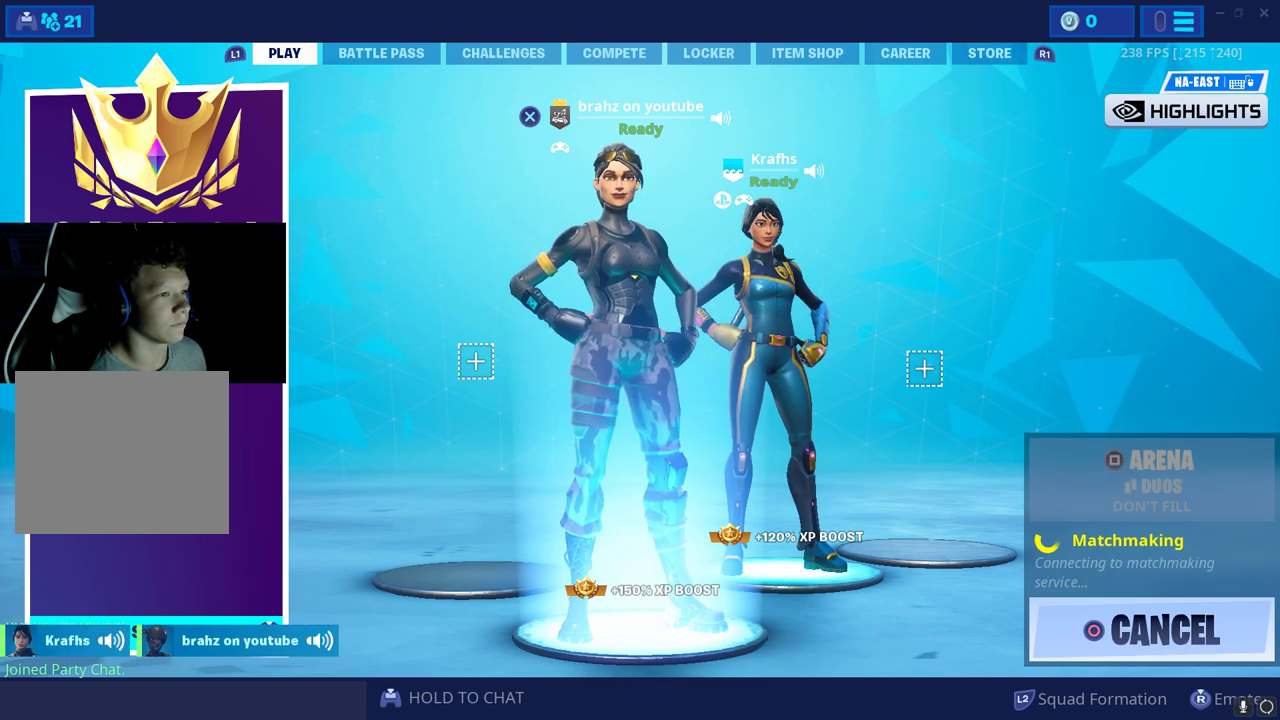
{"buttons": [], "left_stick": "center", "right_stick": "center", "button_events": []}
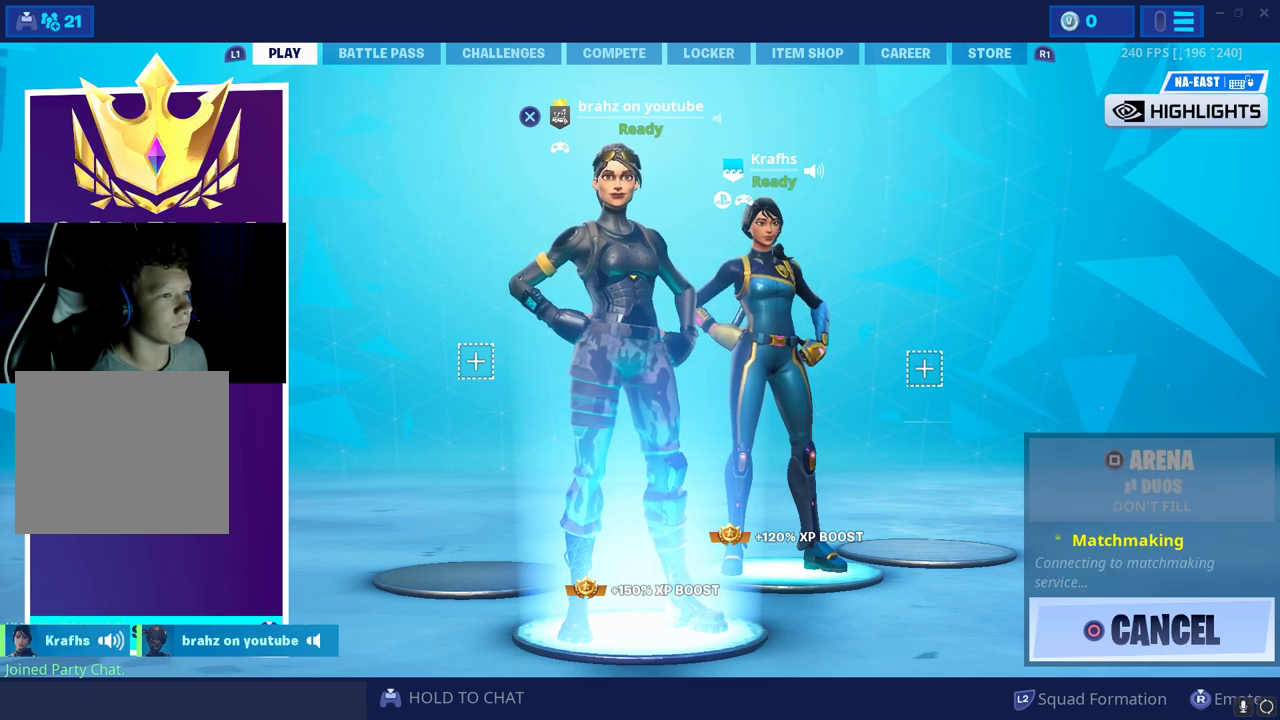
{"buttons": [], "left_stick": "center", "right_stick": "center", "button_events": []}
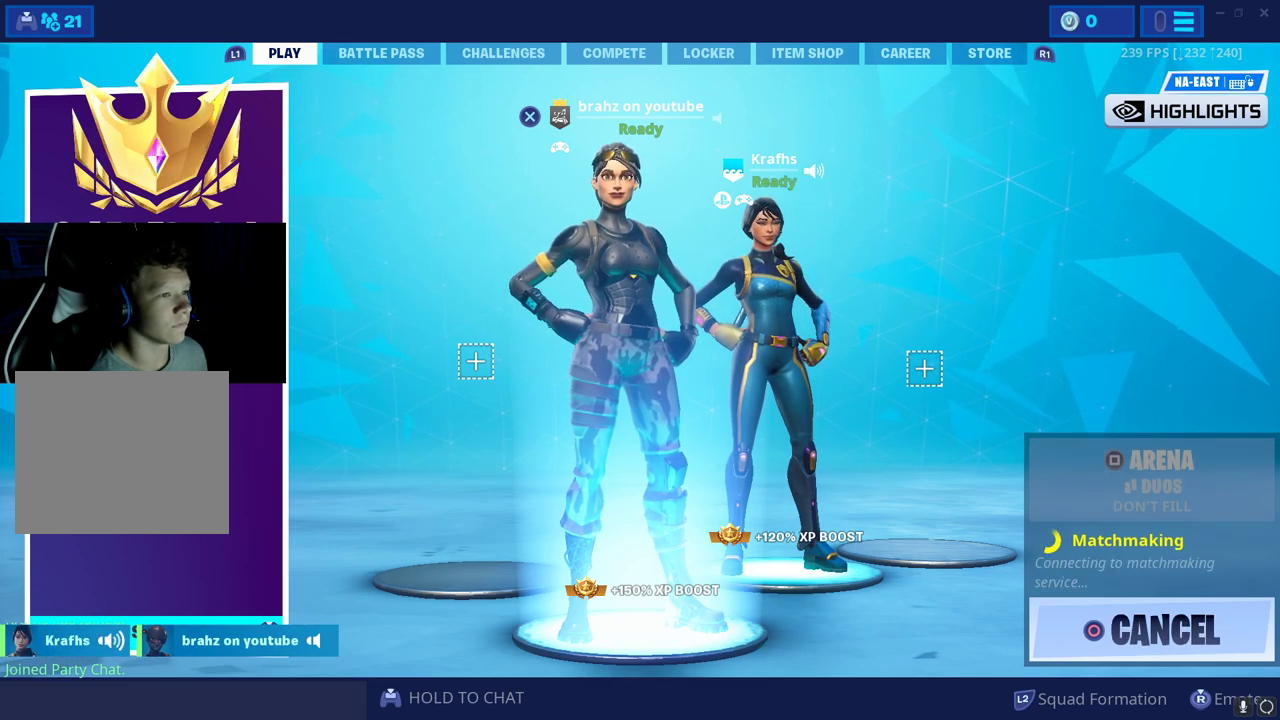
{"buttons": [], "left_stick": "center", "right_stick": "center", "button_events": []}
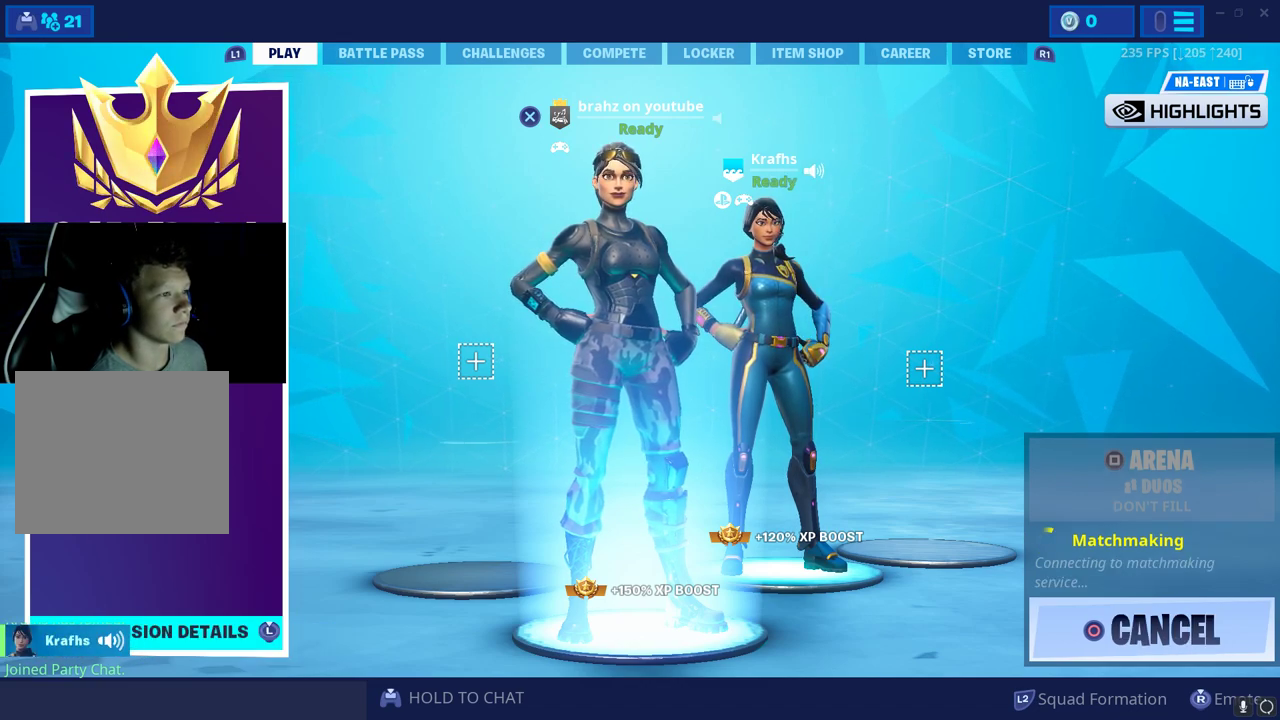
{"buttons": [], "left_stick": "up", "right_stick": "center", "button_events": []}